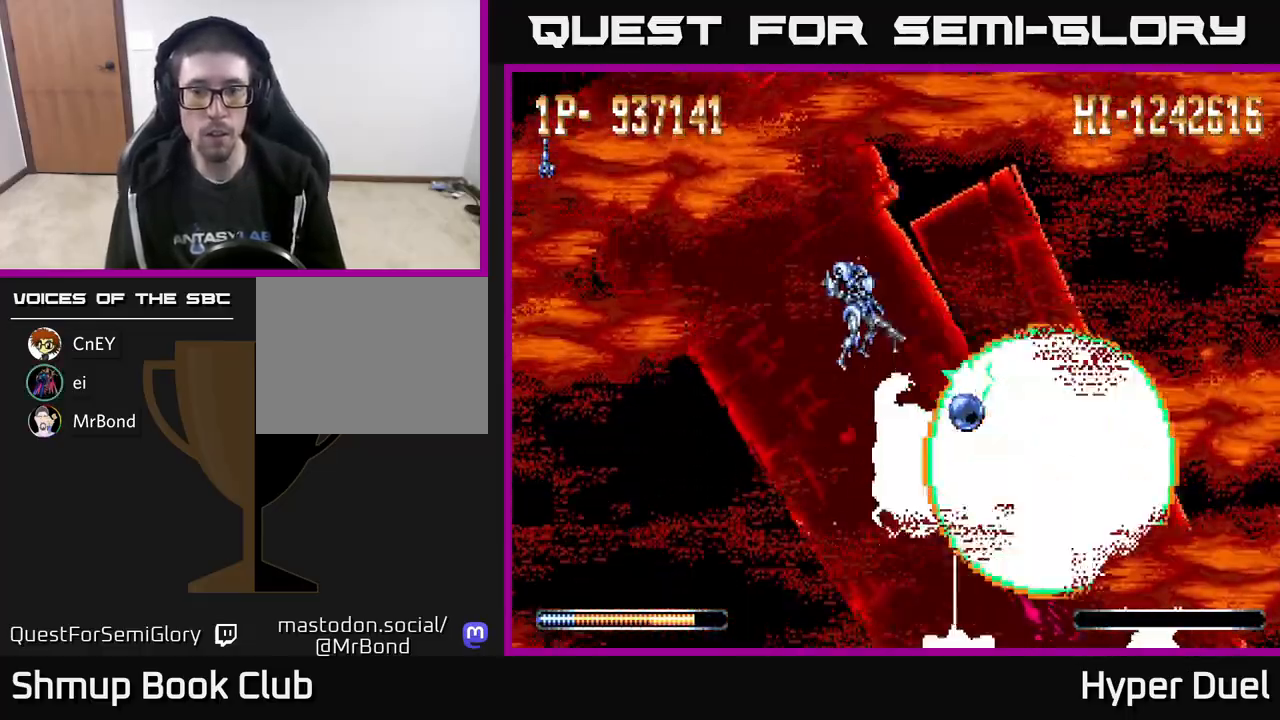
Gameplay with a controller (Xbox layout); each line is a JSON object with the inputs held at the frame after it. "events" lists button and stick changes between this image and that frame as [ms after this image, input, new state], when the widget could be followed in between. Not read: left_stick.
{"buttons": ["X", "DPAD_UP", "DPAD_LEFT"], "right_stick": "center", "events": [[233, "DPAD_UP", "down"], [283, "X", "up"], [350, "X", "down"]]}
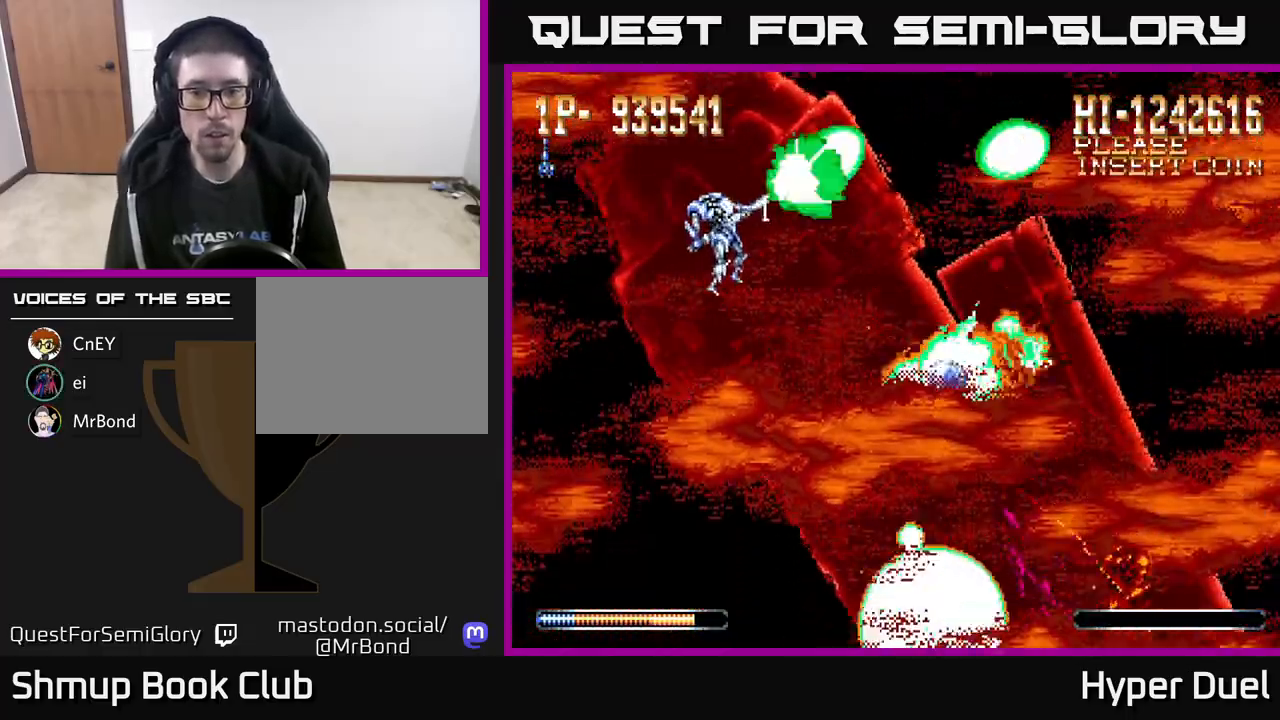
{"buttons": ["X", "DPAD_RIGHT"], "right_stick": "center", "events": [[83, "DPAD_UP", "up"], [167, "DPAD_DOWN", "down"], [217, "DPAD_LEFT", "up"], [400, "DPAD_RIGHT", "down"], [483, "DPAD_DOWN", "up"]]}
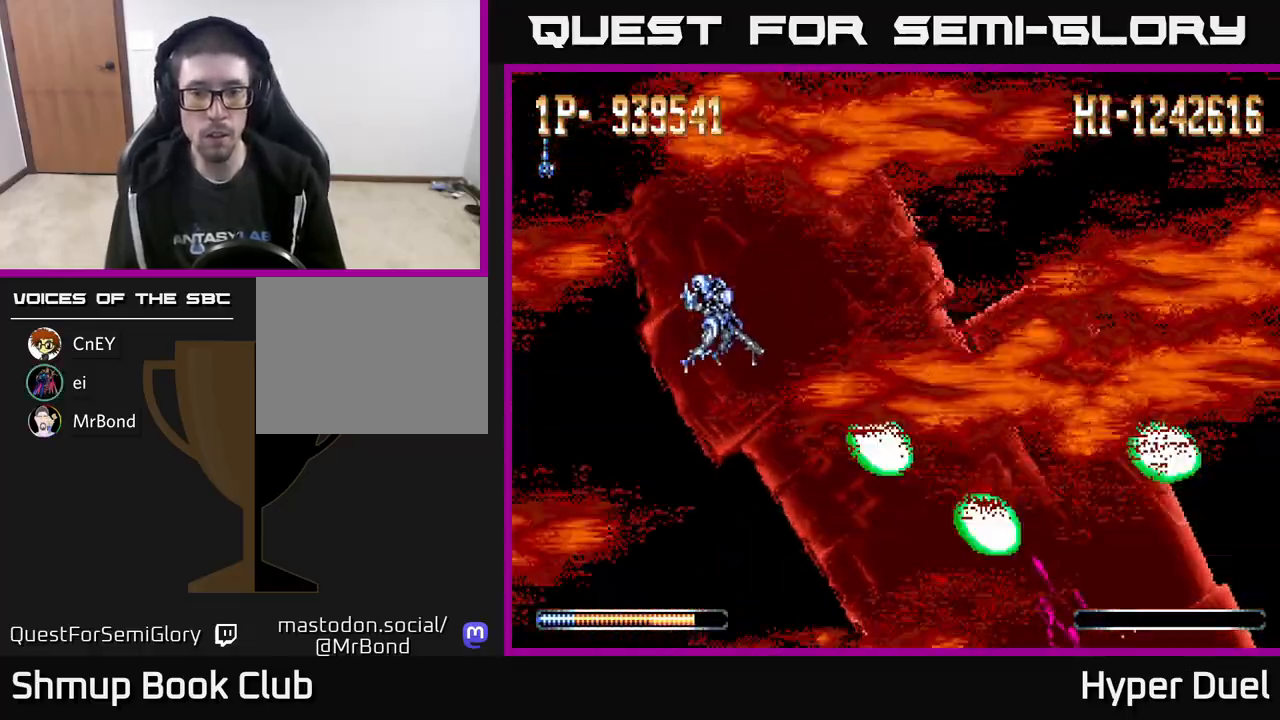
{"buttons": ["X", "DPAD_DOWN", "DPAD_RIGHT"], "right_stick": "center", "events": [[450, "DPAD_DOWN", "down"]]}
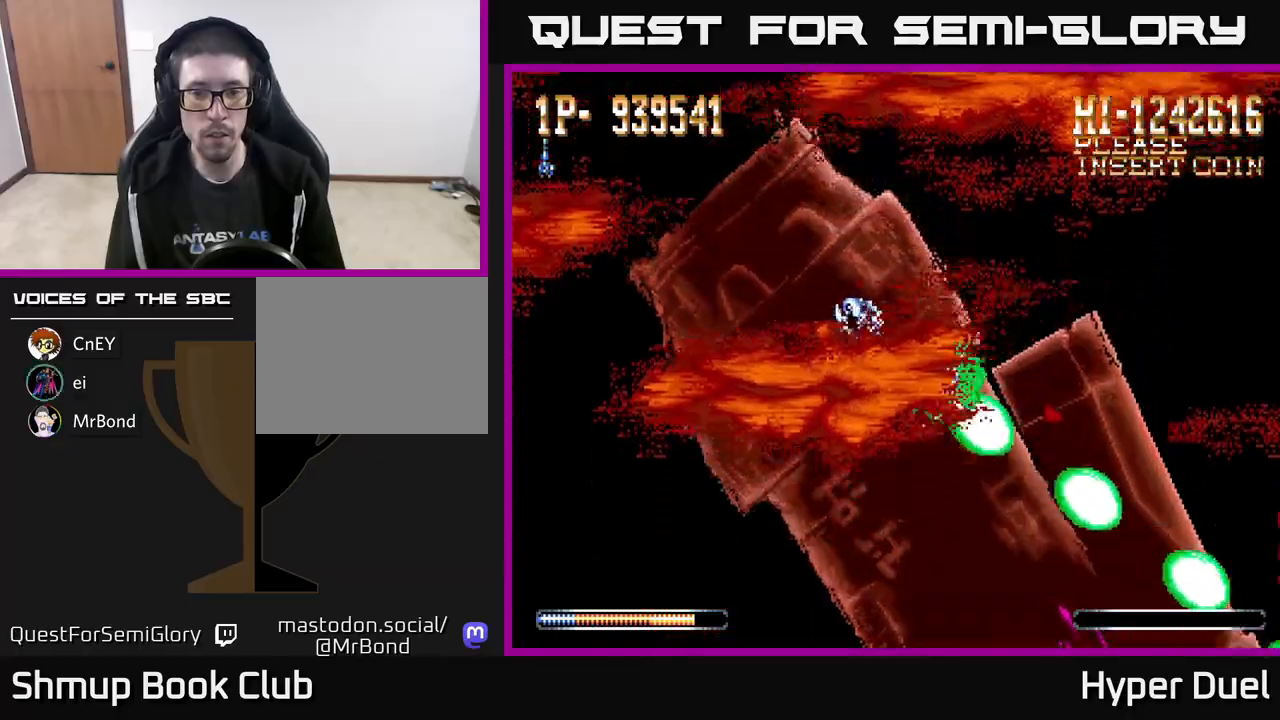
{"buttons": ["X", "DPAD_UP", "DPAD_LEFT"], "right_stick": "center", "events": [[117, "DPAD_DOWN", "up"], [283, "DPAD_RIGHT", "up"], [317, "DPAD_LEFT", "down"], [483, "DPAD_UP", "down"]]}
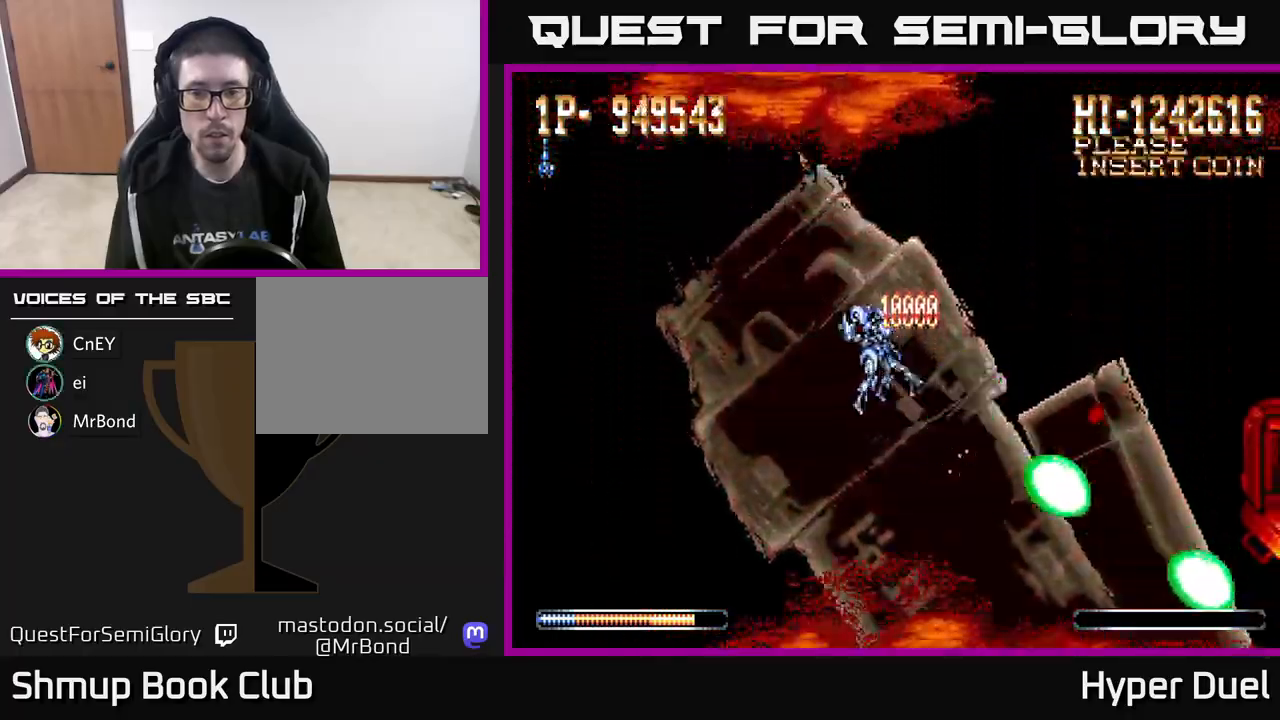
{"buttons": ["X", "DPAD_UP"], "right_stick": "center", "events": [[33, "DPAD_LEFT", "up"], [83, "DPAD_UP", "up"], [500, "DPAD_UP", "down"]]}
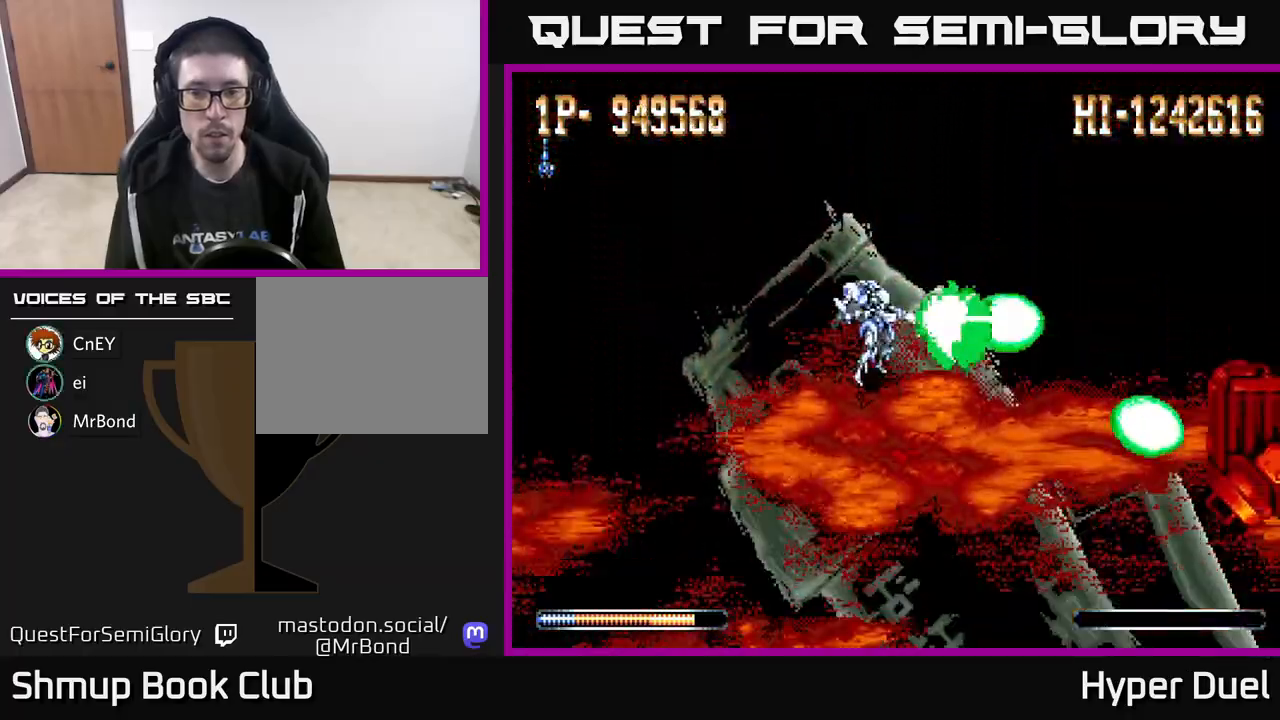
{"buttons": ["X", "DPAD_DOWN", "DPAD_RIGHT"], "right_stick": "center", "events": [[50, "DPAD_LEFT", "down"], [300, "DPAD_UP", "up"], [400, "DPAD_LEFT", "up"], [417, "DPAD_DOWN", "down"], [417, "DPAD_RIGHT", "down"]]}
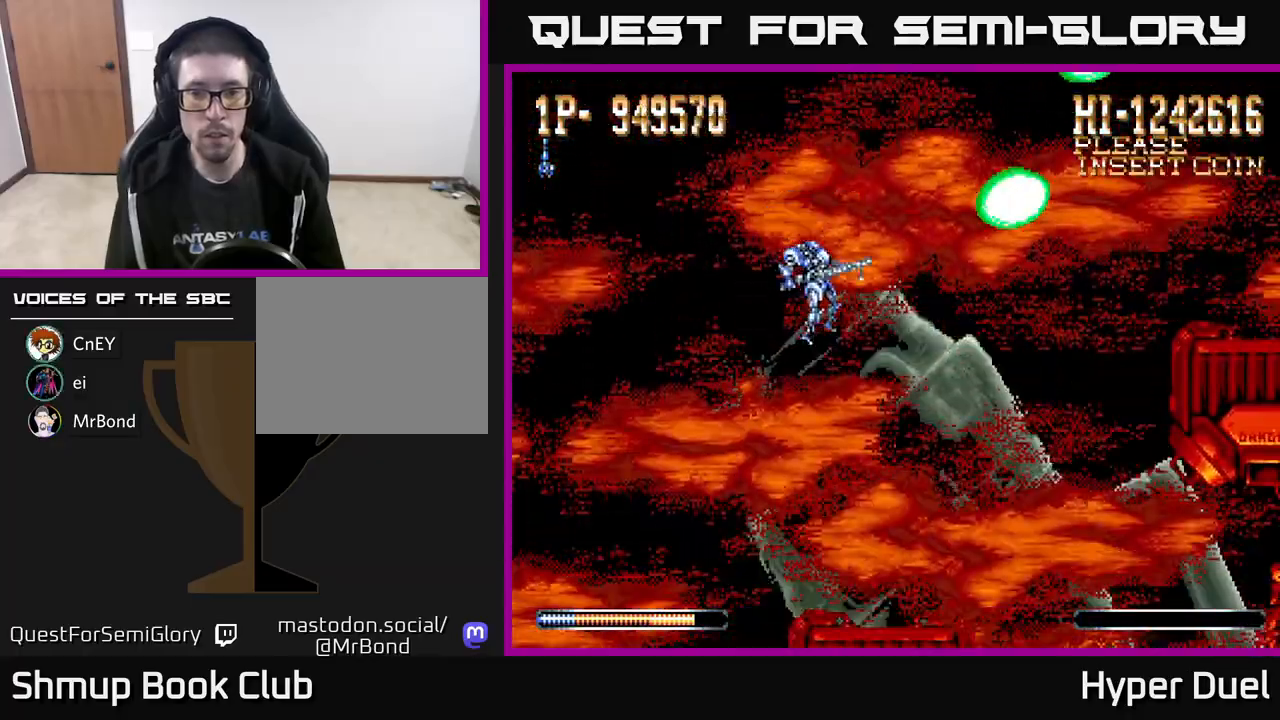
{"buttons": ["X", "DPAD_UP", "DPAD_LEFT"], "right_stick": "center", "events": [[100, "DPAD_DOWN", "up"], [183, "DPAD_RIGHT", "up"], [383, "DPAD_LEFT", "down"], [417, "DPAD_UP", "down"]]}
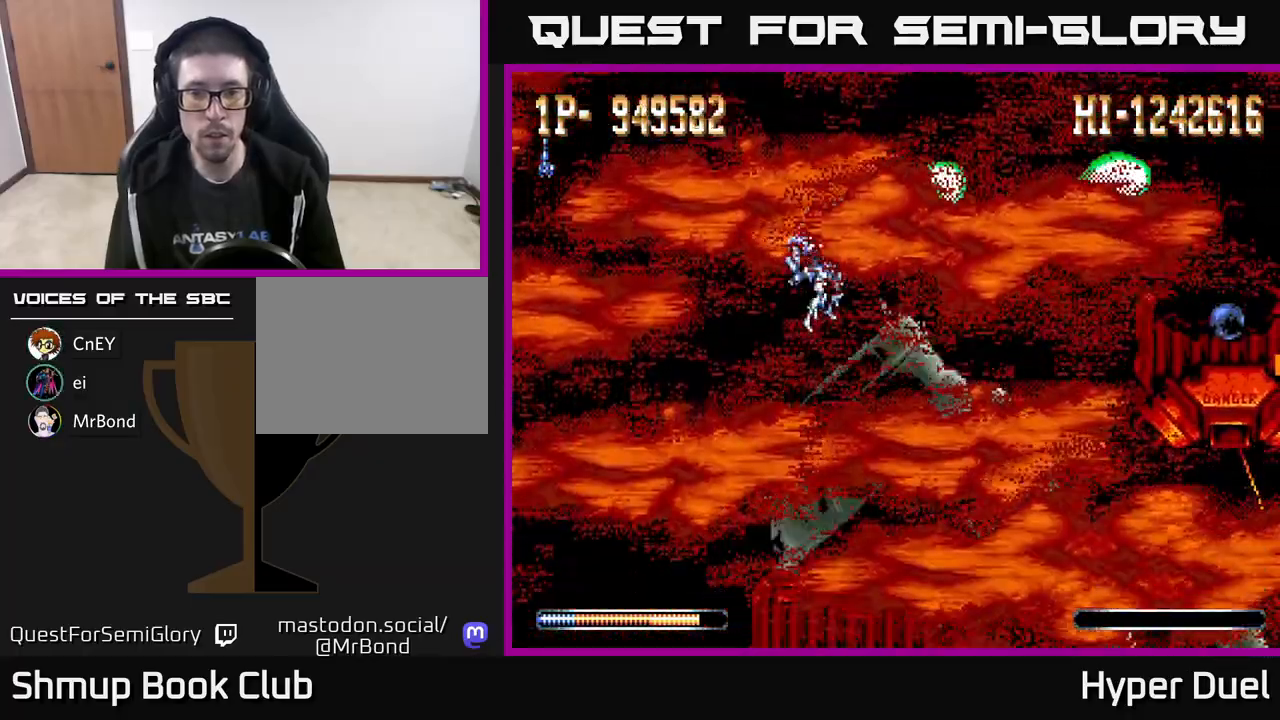
{"buttons": ["X", "DPAD_DOWN", "DPAD_LEFT"], "right_stick": "center", "events": [[67, "DPAD_UP", "up"], [317, "DPAD_DOWN", "down"]]}
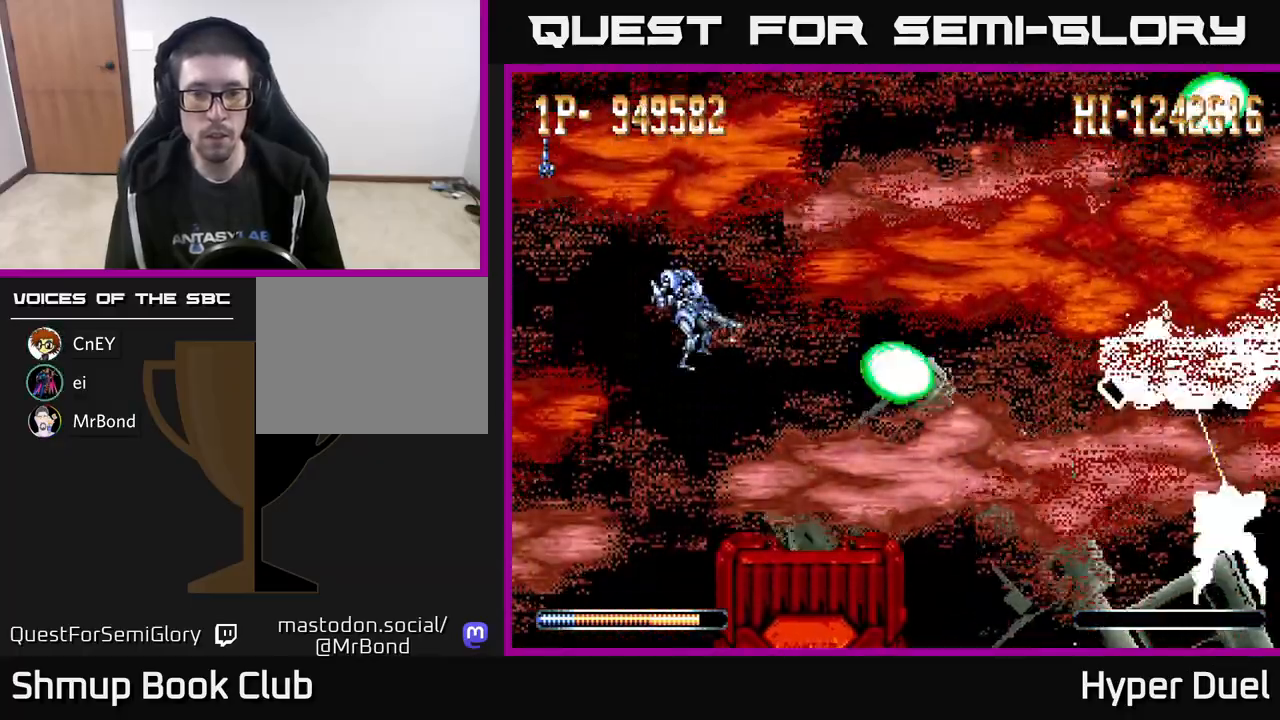
{"buttons": ["X"], "right_stick": "center", "events": [[233, "DPAD_DOWN", "up"], [233, "DPAD_LEFT", "up"]]}
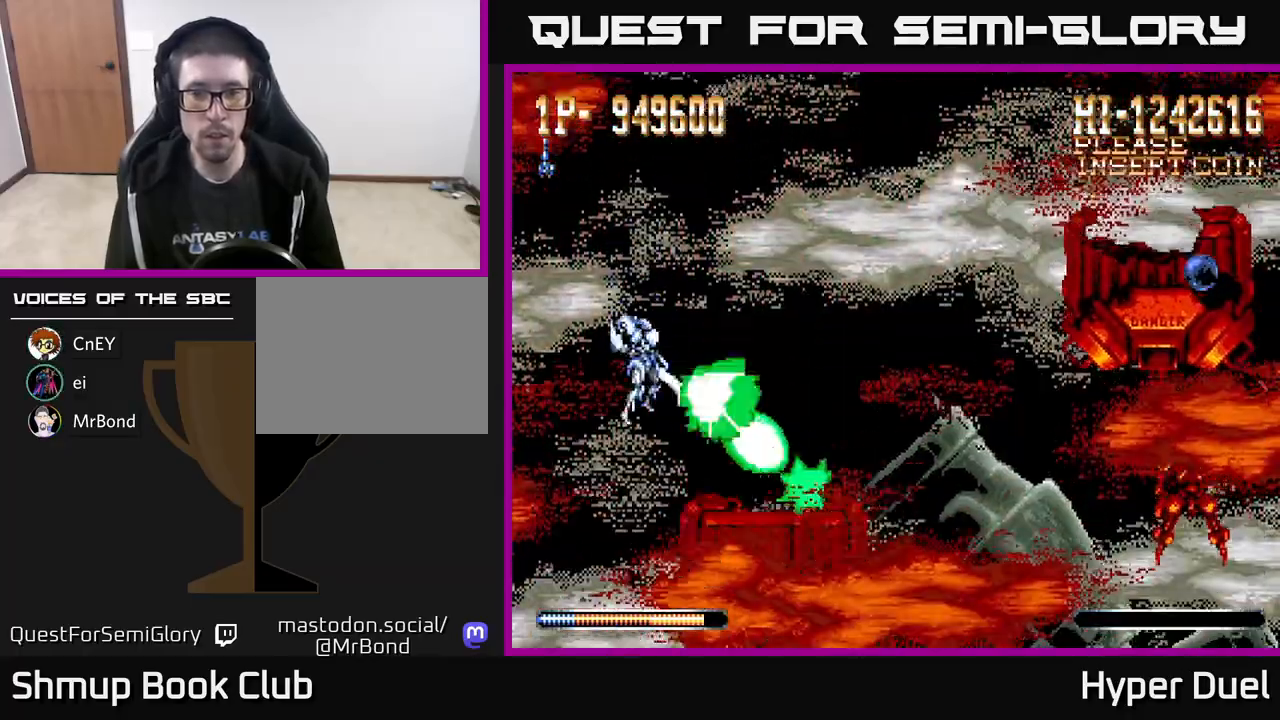
{"buttons": ["X"], "right_stick": "center", "events": [[183, "DPAD_LEFT", "down"], [367, "DPAD_LEFT", "up"]]}
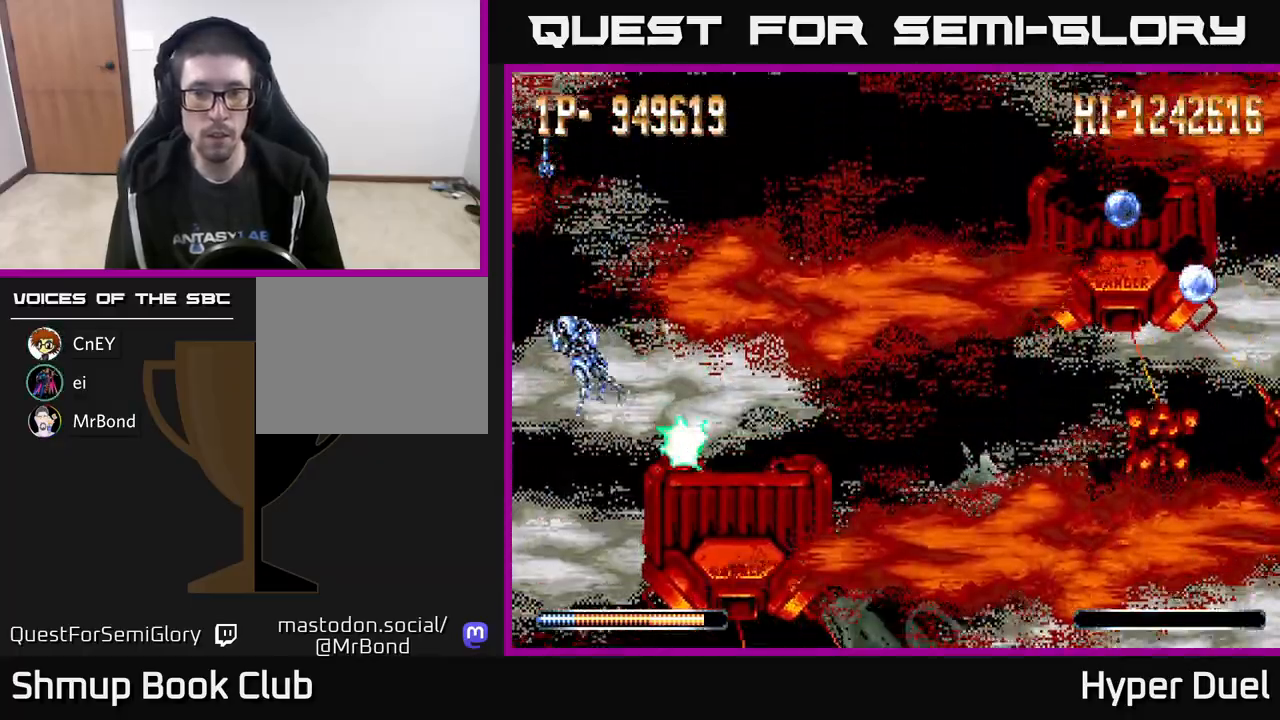
{"buttons": ["X", "DPAD_UP"], "right_stick": "center", "events": [[133, "DPAD_LEFT", "down"], [267, "DPAD_LEFT", "up"], [450, "DPAD_UP", "down"]]}
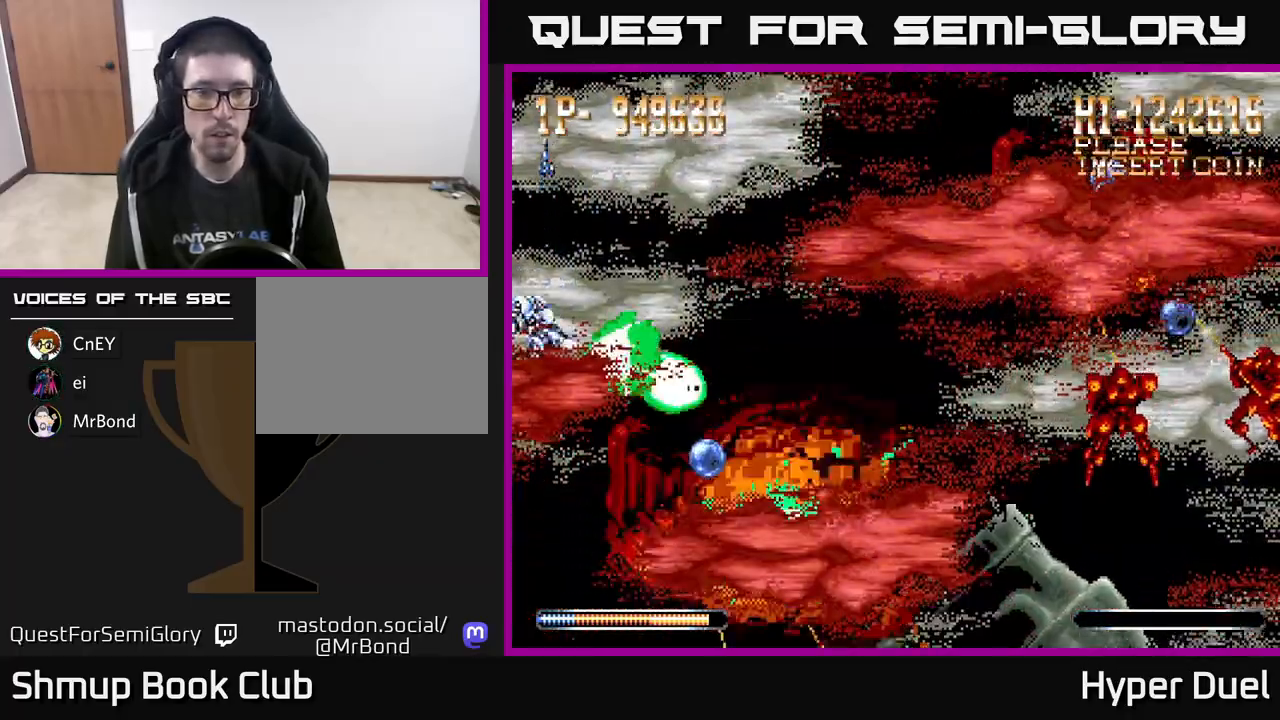
{"buttons": ["X", "DPAD_RIGHT"], "right_stick": "center", "events": [[17, "DPAD_UP", "up"], [233, "DPAD_UP", "down"], [367, "DPAD_RIGHT", "down"], [383, "DPAD_UP", "up"]]}
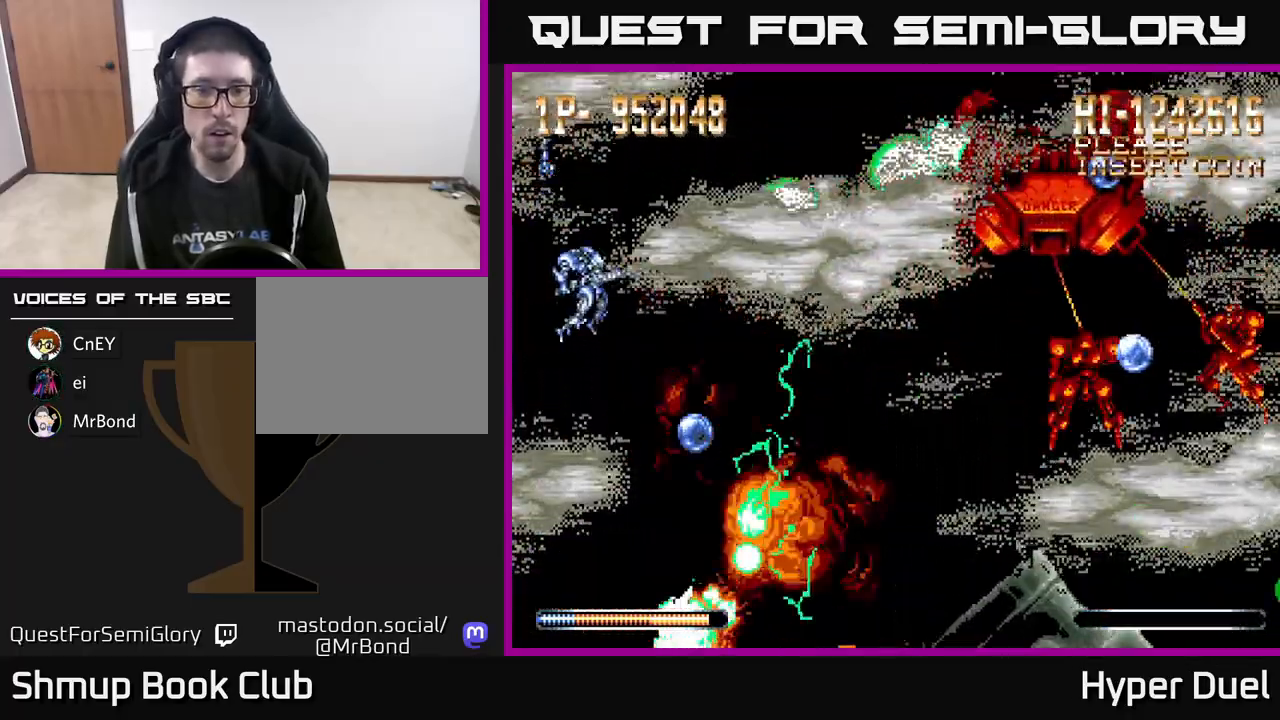
{"buttons": ["DPAD_DOWN", "DPAD_RIGHT"], "right_stick": "center", "events": [[83, "DPAD_DOWN", "down"], [250, "X", "up"]]}
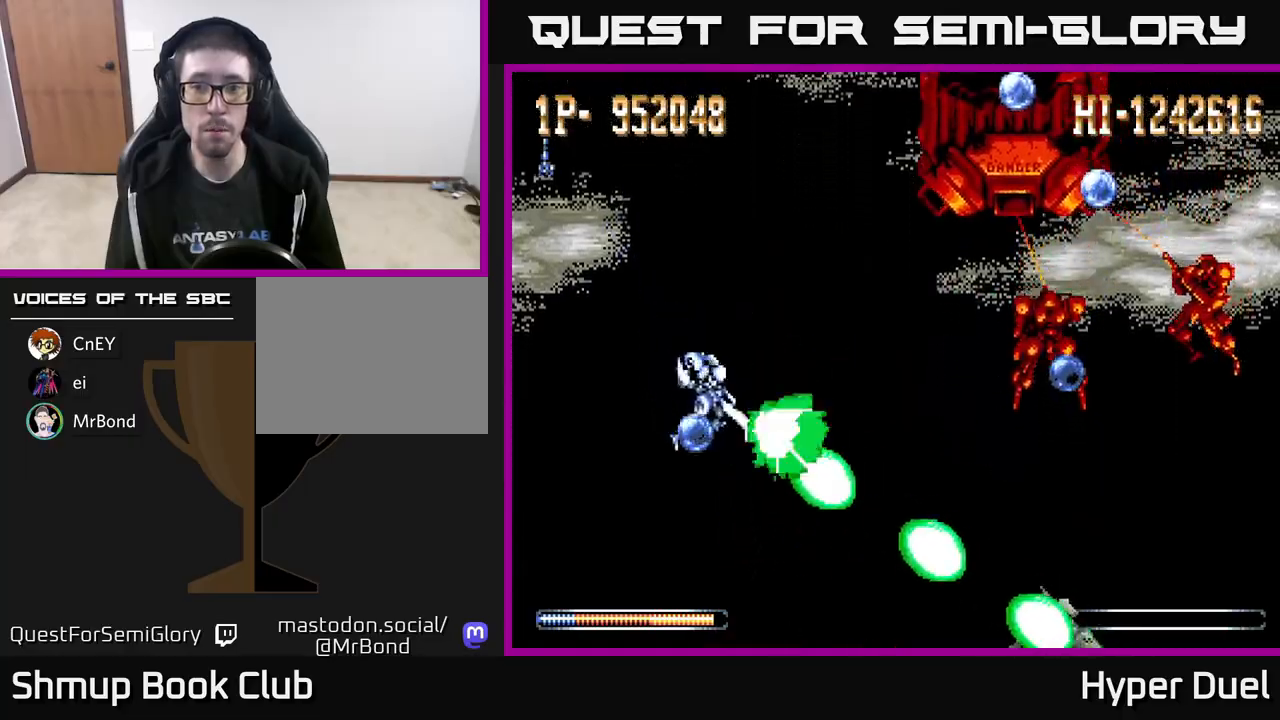
{"buttons": ["DPAD_RIGHT"], "right_stick": "center", "events": [[167, "DPAD_DOWN", "up"]]}
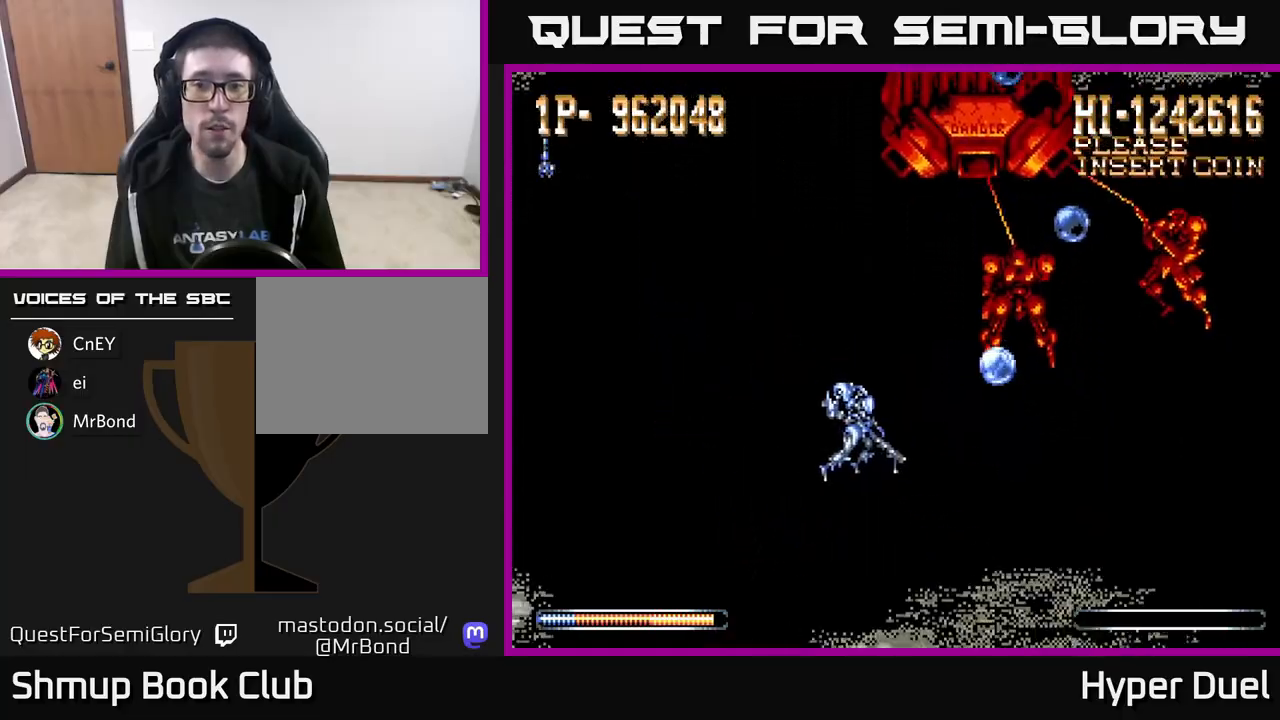
{"buttons": [], "right_stick": "center", "events": [[133, "DPAD_UP", "down"], [283, "DPAD_RIGHT", "up"], [317, "DPAD_UP", "up"]]}
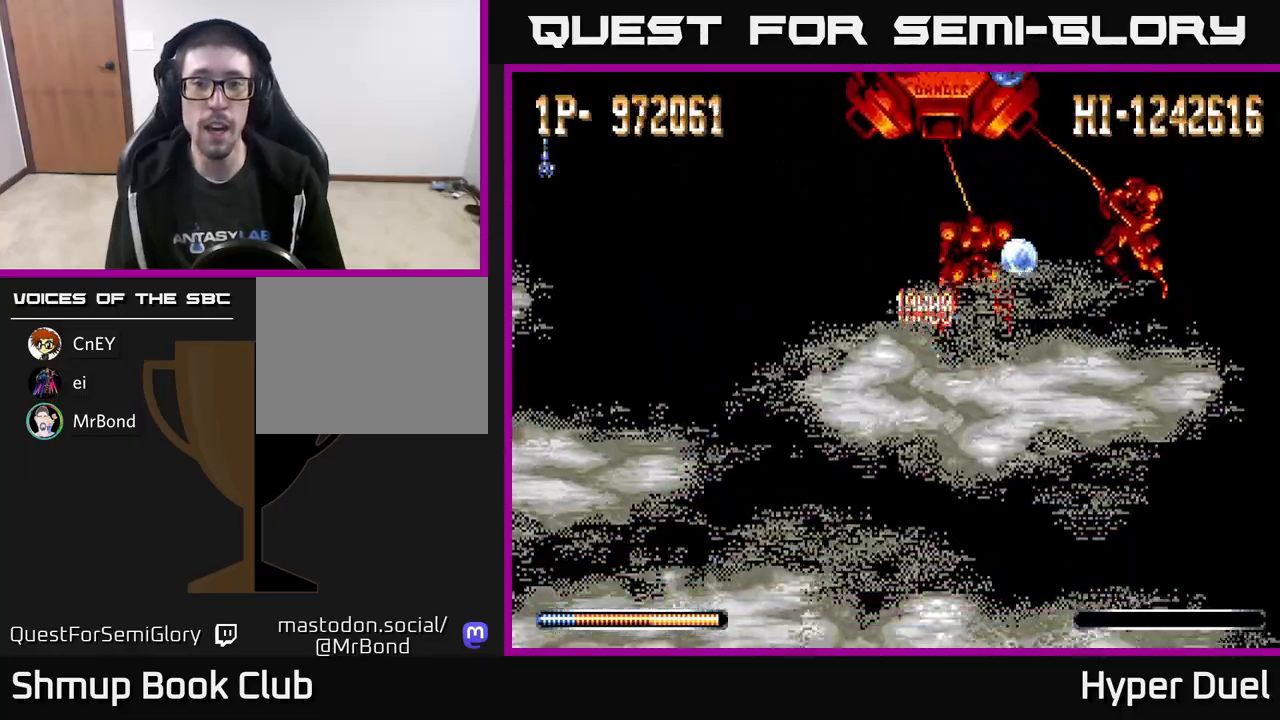
{"buttons": [], "right_stick": "center", "events": [[50, "DPAD_LEFT", "down"], [150, "DPAD_DOWN", "down"], [183, "DPAD_LEFT", "up"], [233, "DPAD_RIGHT", "down"], [283, "DPAD_DOWN", "up"], [433, "DPAD_RIGHT", "up"]]}
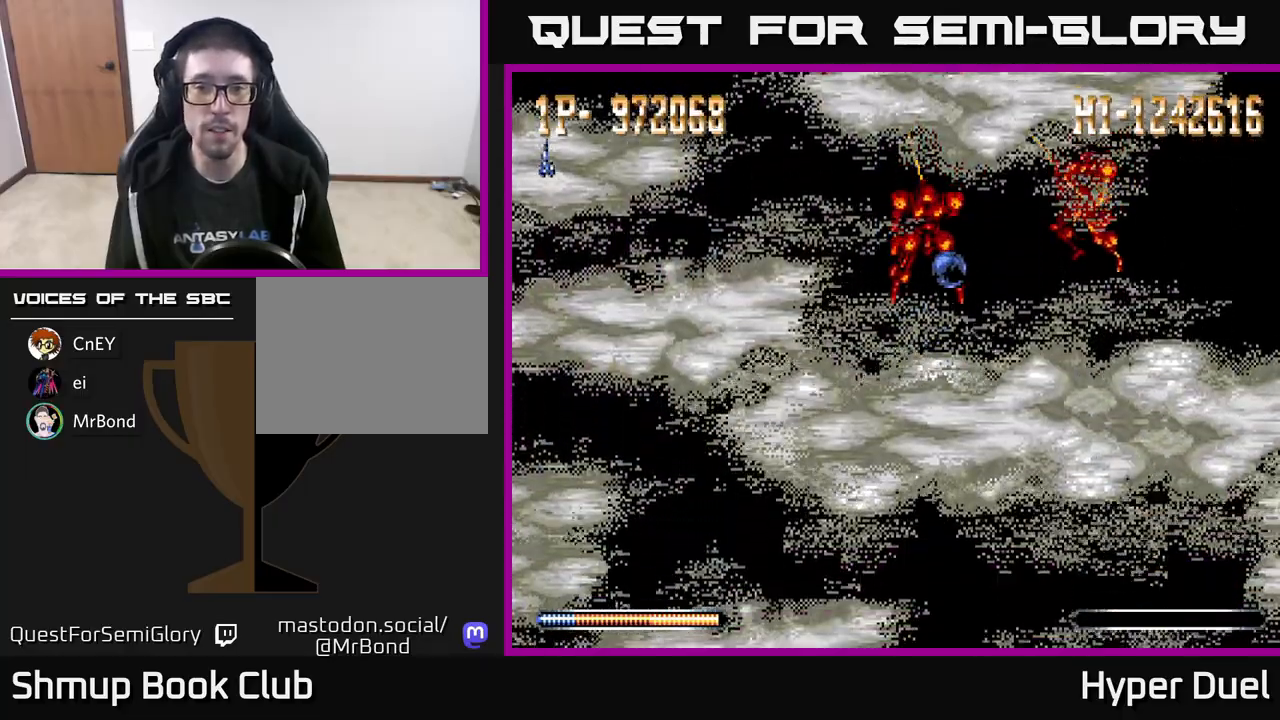
{"buttons": ["DPAD_UP", "DPAD_LEFT"], "right_stick": "center", "events": [[67, "DPAD_LEFT", "down"], [167, "DPAD_LEFT", "up"], [317, "DPAD_LEFT", "down"], [350, "DPAD_UP", "down"]]}
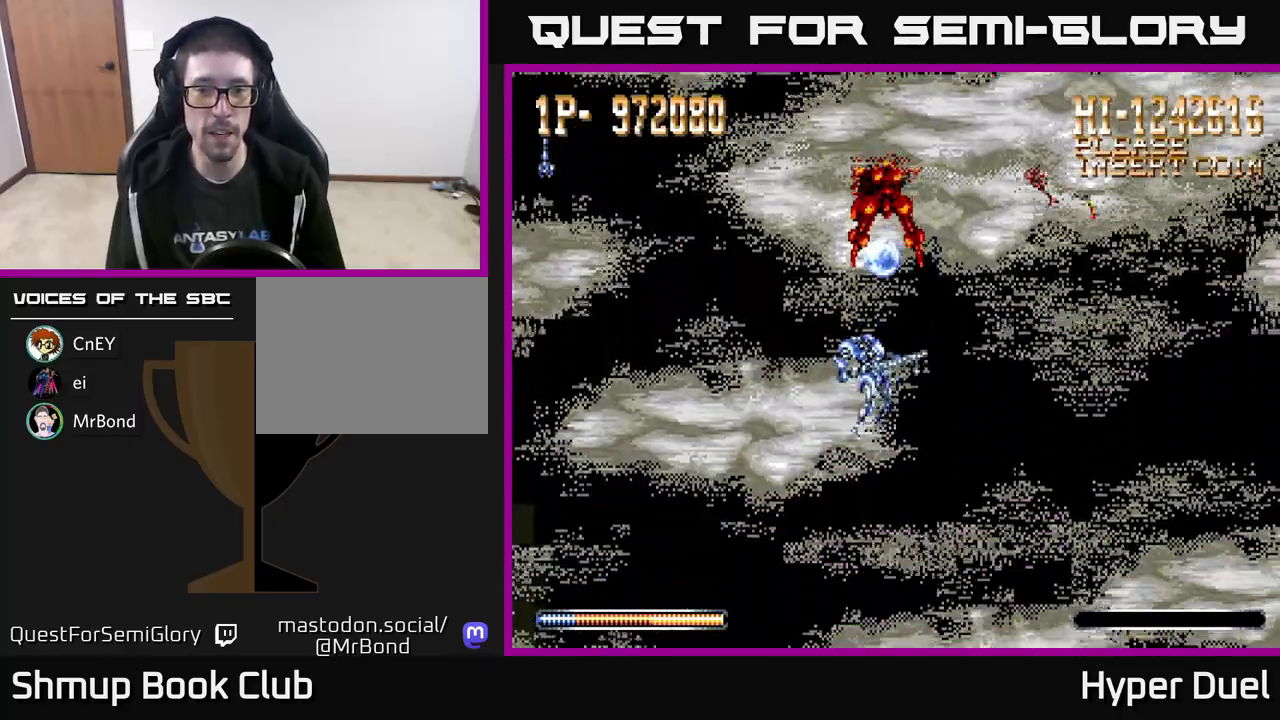
{"buttons": [], "right_stick": "center", "events": [[33, "DPAD_LEFT", "up"], [33, "DPAD_UP", "up"], [283, "DPAD_UP", "down"], [300, "DPAD_LEFT", "down"], [467, "DPAD_LEFT", "up"], [500, "DPAD_UP", "up"]]}
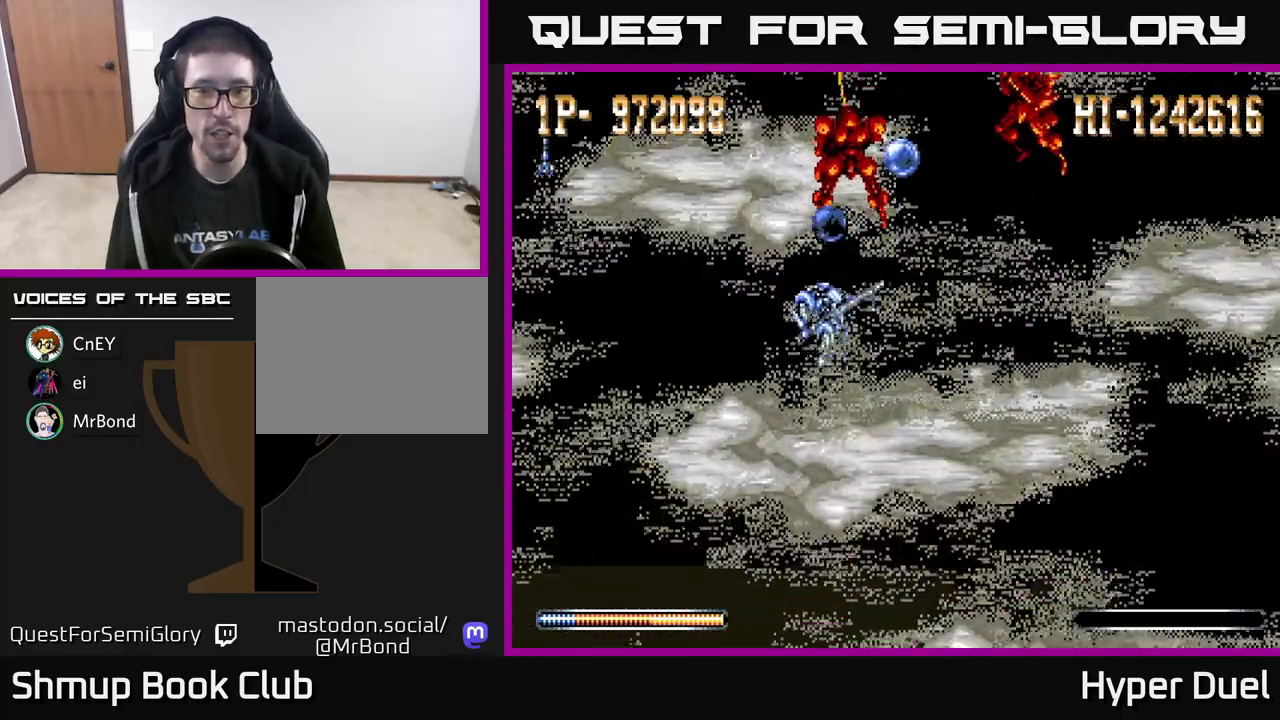
{"buttons": ["DPAD_UP"], "right_stick": "center", "events": [[183, "DPAD_UP", "down"], [317, "DPAD_UP", "up"], [483, "DPAD_UP", "down"]]}
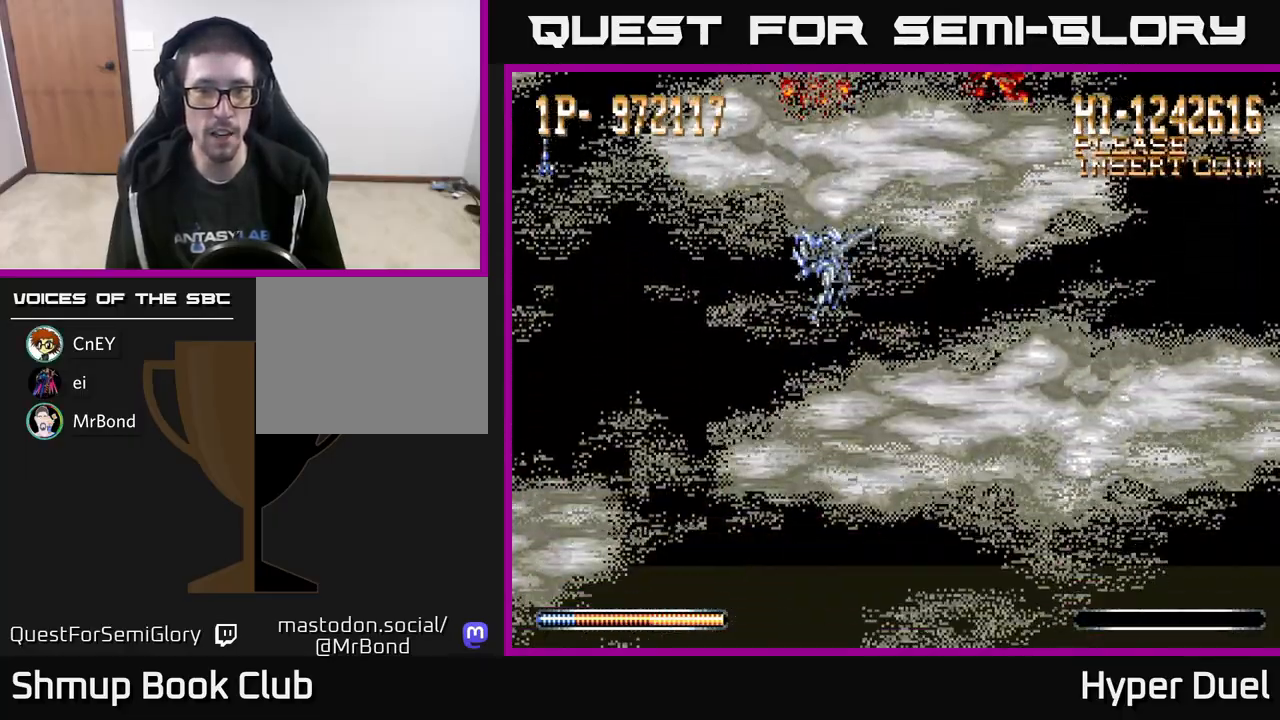
{"buttons": ["DPAD_LEFT"], "right_stick": "center", "events": [[50, "DPAD_LEFT", "down"], [67, "DPAD_UP", "up"], [100, "DPAD_LEFT", "up"], [400, "DPAD_UP", "down"], [467, "DPAD_LEFT", "down"], [500, "DPAD_UP", "up"]]}
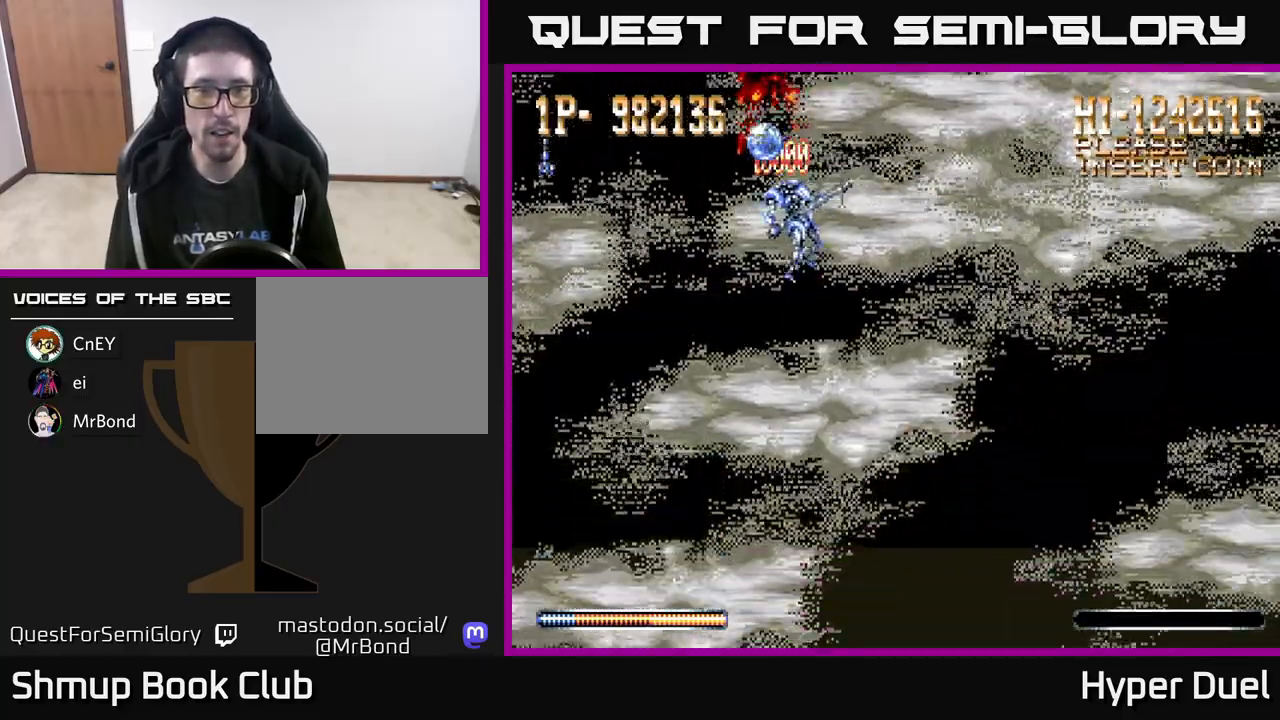
{"buttons": [], "right_stick": "center", "events": [[133, "DPAD_LEFT", "up"], [167, "DPAD_UP", "down"], [283, "DPAD_UP", "up"], [317, "DPAD_LEFT", "down"], [400, "DPAD_UP", "down"], [467, "DPAD_UP", "up"], [483, "DPAD_LEFT", "up"]]}
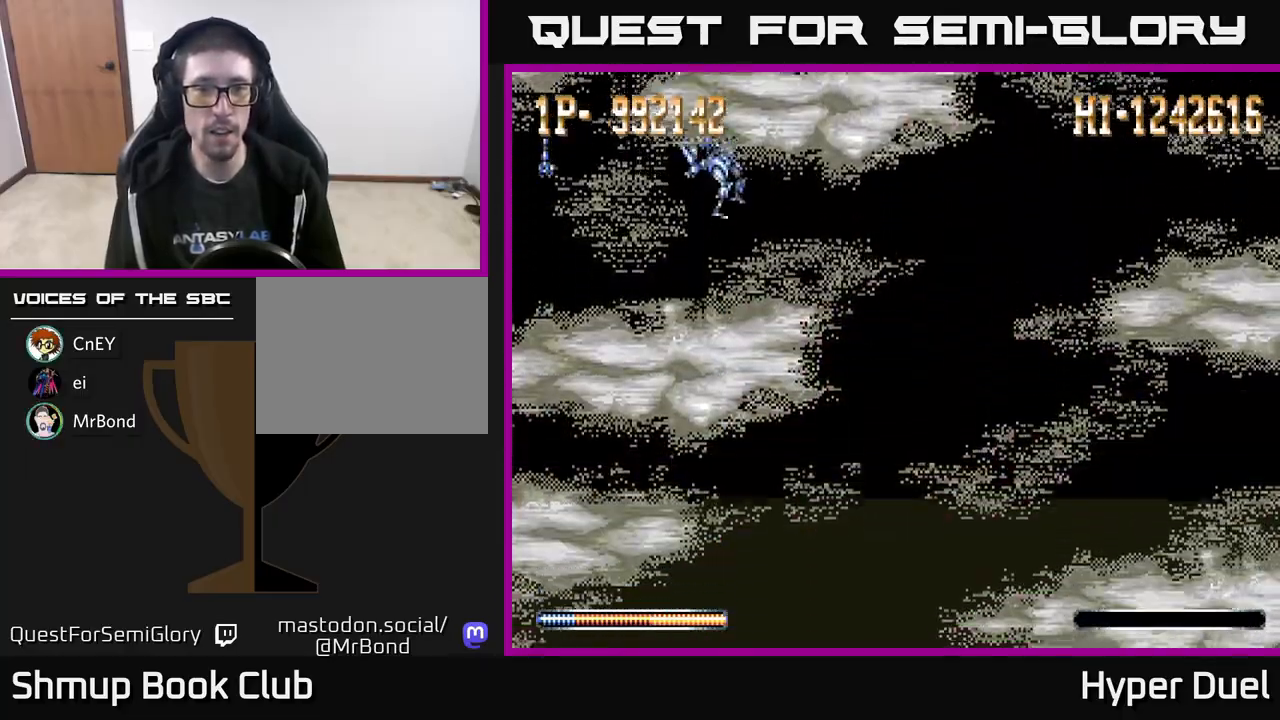
{"buttons": ["DPAD_DOWN", "DPAD_LEFT"], "right_stick": "center", "events": [[33, "DPAD_DOWN", "down"], [250, "DPAD_LEFT", "down"]]}
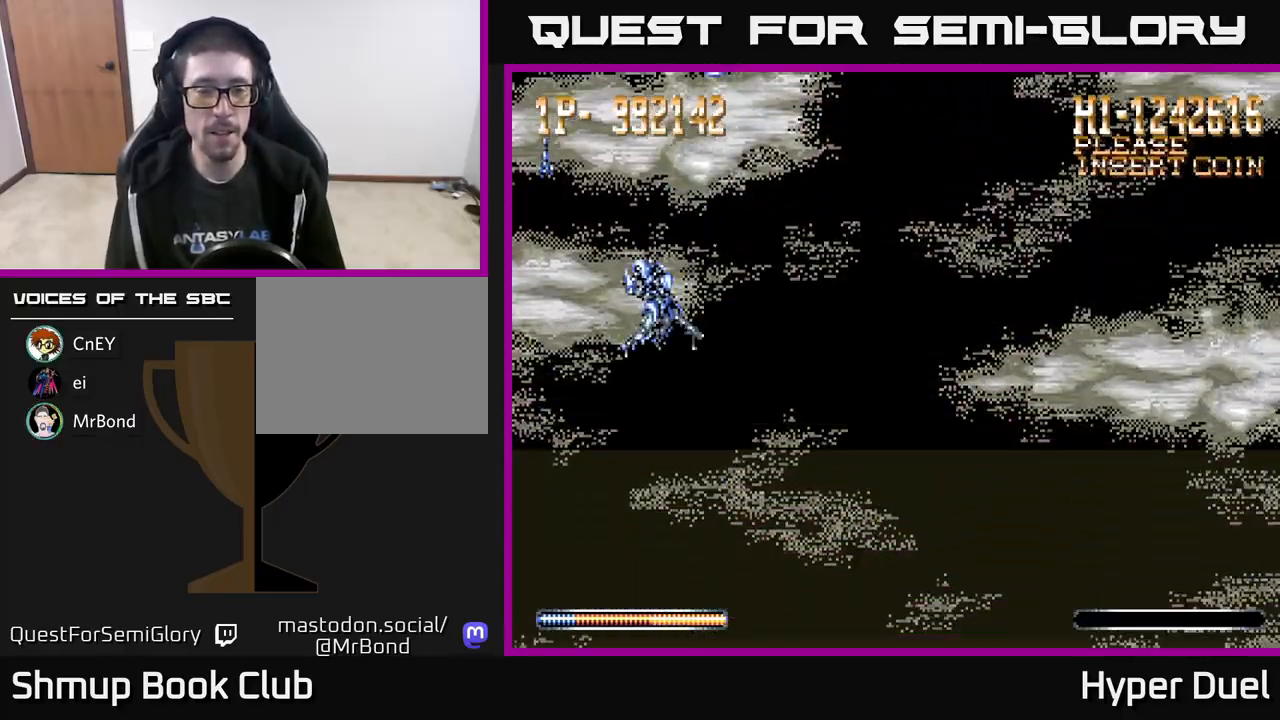
{"buttons": ["DPAD_UP"], "right_stick": "center", "events": [[50, "DPAD_DOWN", "up"], [167, "DPAD_LEFT", "up"], [167, "DPAD_UP", "down"], [267, "DPAD_RIGHT", "down"], [383, "DPAD_RIGHT", "up"]]}
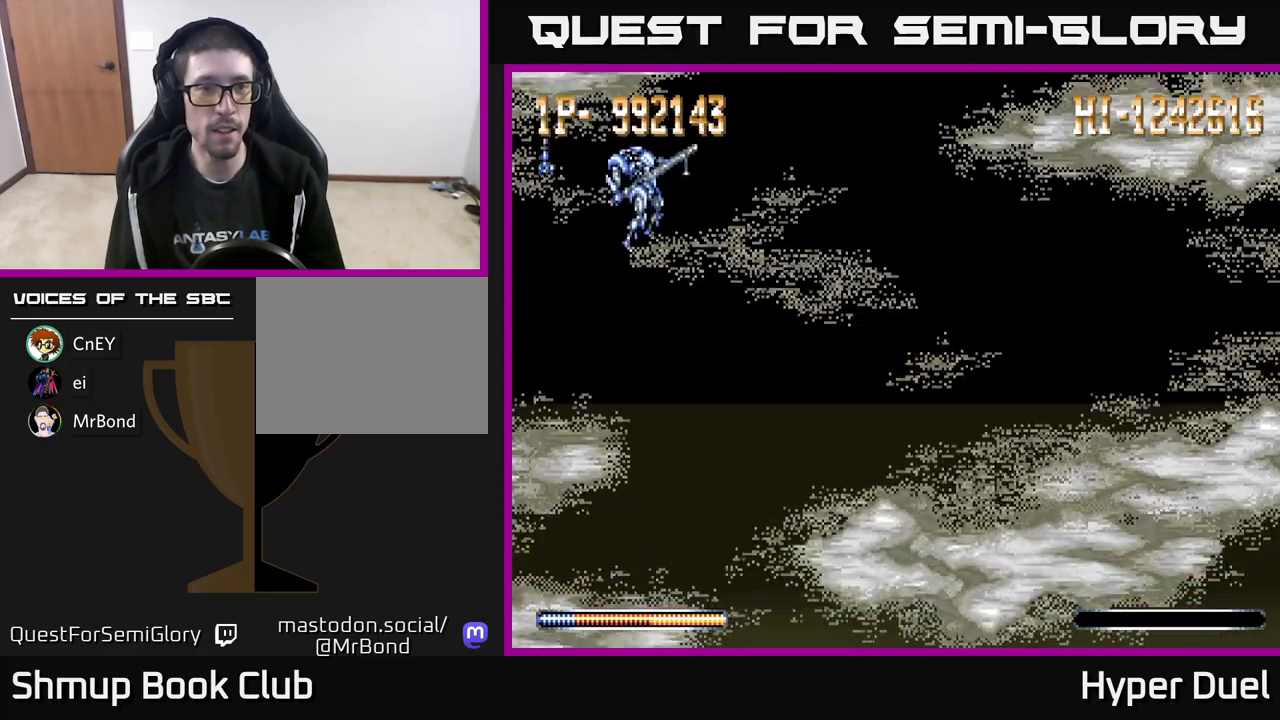
{"buttons": ["X"], "right_stick": "center", "events": [[417, "X", "down"], [483, "DPAD_UP", "up"]]}
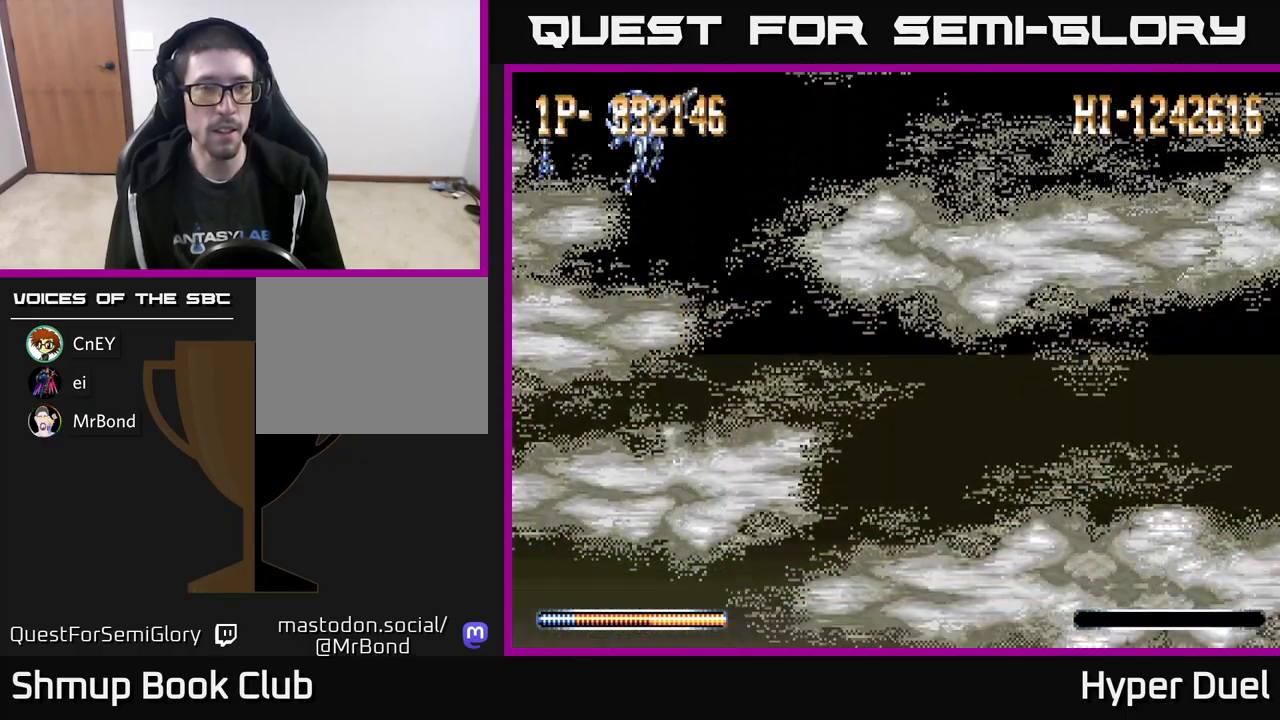
{"buttons": ["X", "DPAD_DOWN", "DPAD_LEFT"], "right_stick": "center", "events": [[100, "DPAD_DOWN", "down"], [317, "DPAD_LEFT", "down"]]}
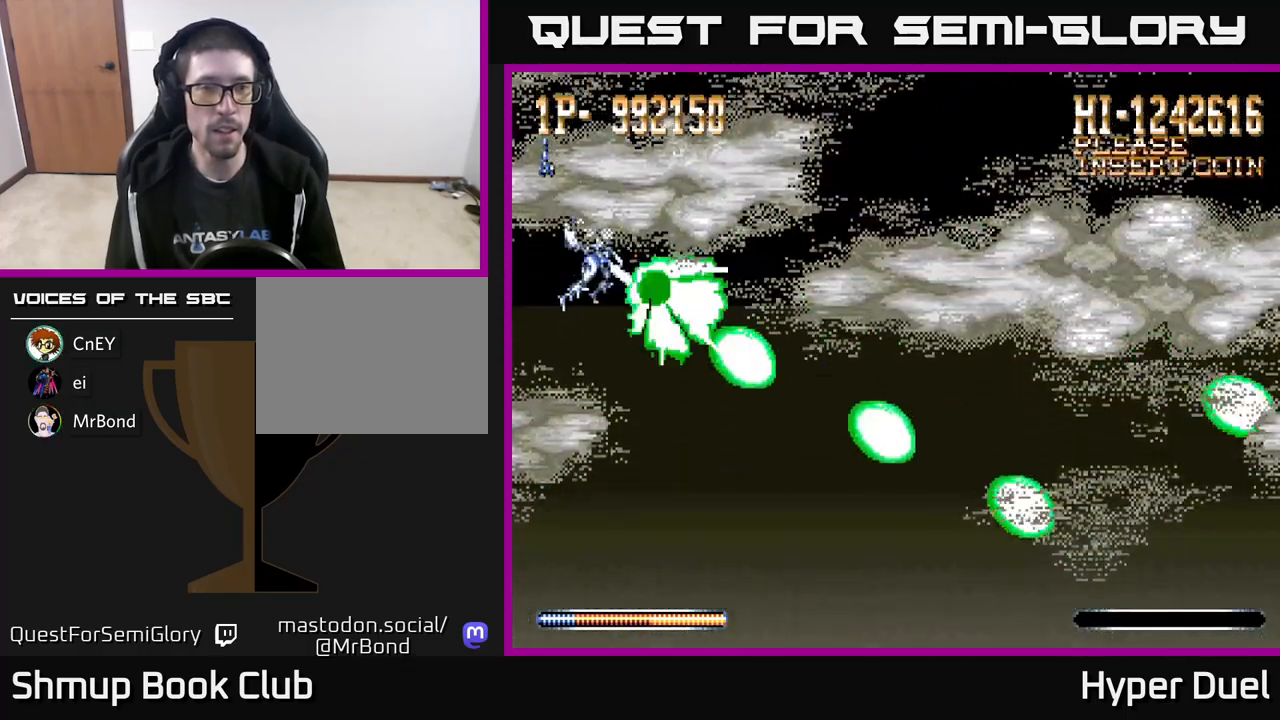
{"buttons": [], "right_stick": "center", "events": [[100, "X", "up"], [117, "DPAD_DOWN", "up"], [133, "DPAD_LEFT", "up"]]}